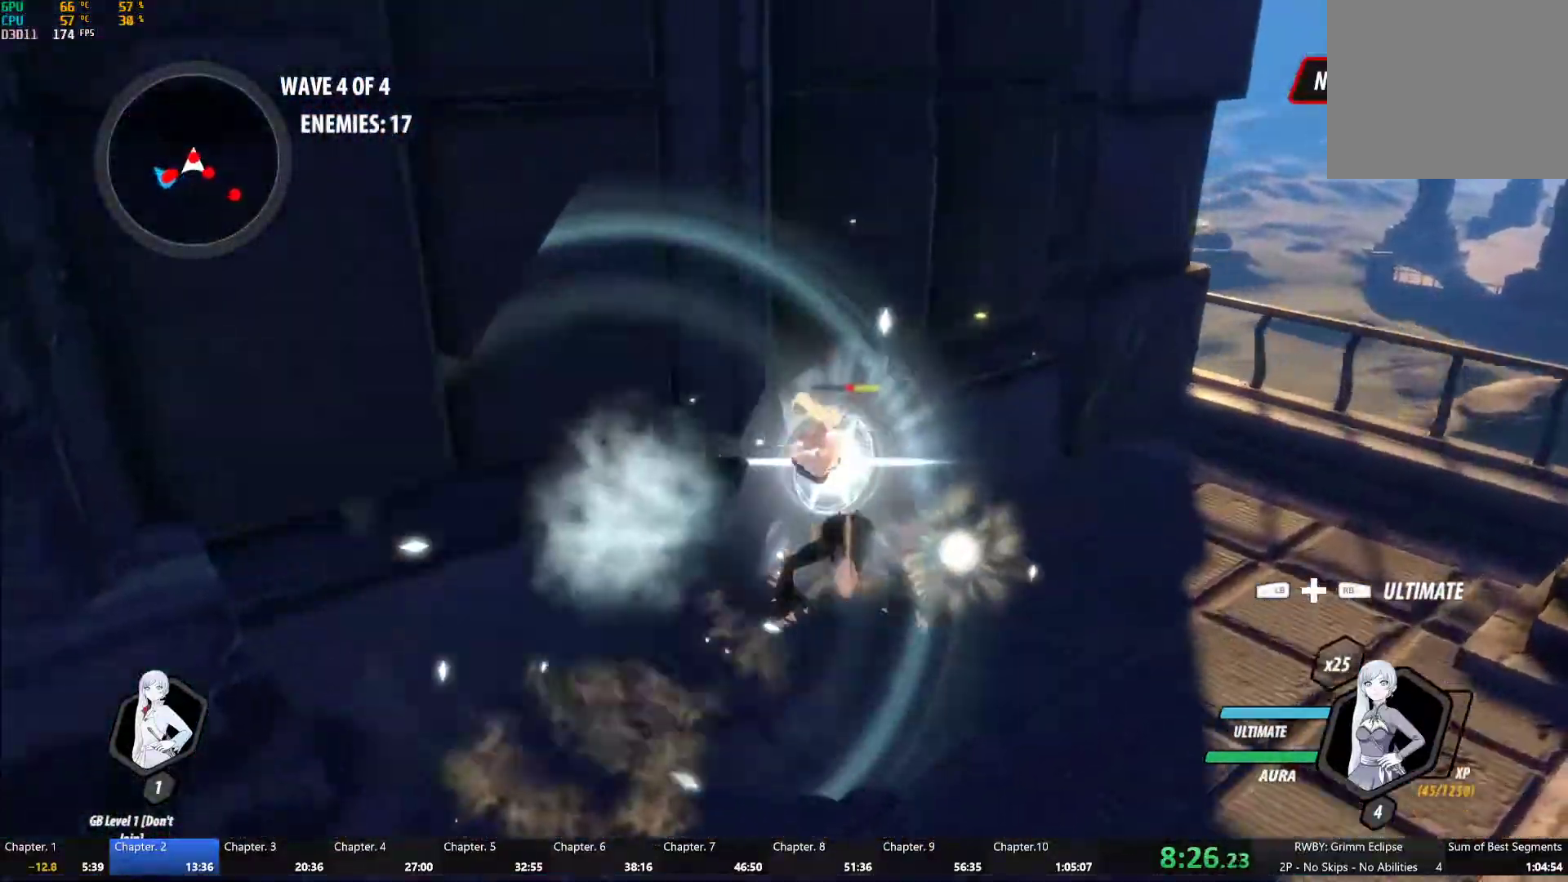
Gameplay with a controller (Xbox layout); each line is a JSON object with the inputs held at the frame after it (dt_ms = milliseconds from this image to that frame). "events" lists button and stick changes between this image and that frame as [ms after this image, input, new state], when the widget could be followed in between.
{"dt_ms": 500, "buttons": ["Y"], "left_stick": "center", "right_stick": "center", "events": [[67, "B", "down"], [83, "Y", "up"], [150, "B", "up"], [167, "left_stick", "down-right"], [200, "A", "down"], [217, "L1", "down"], [250, "A", "up"], [267, "Y", "down"], [350, "L1", "up"], [400, "left_stick", "center"]]}
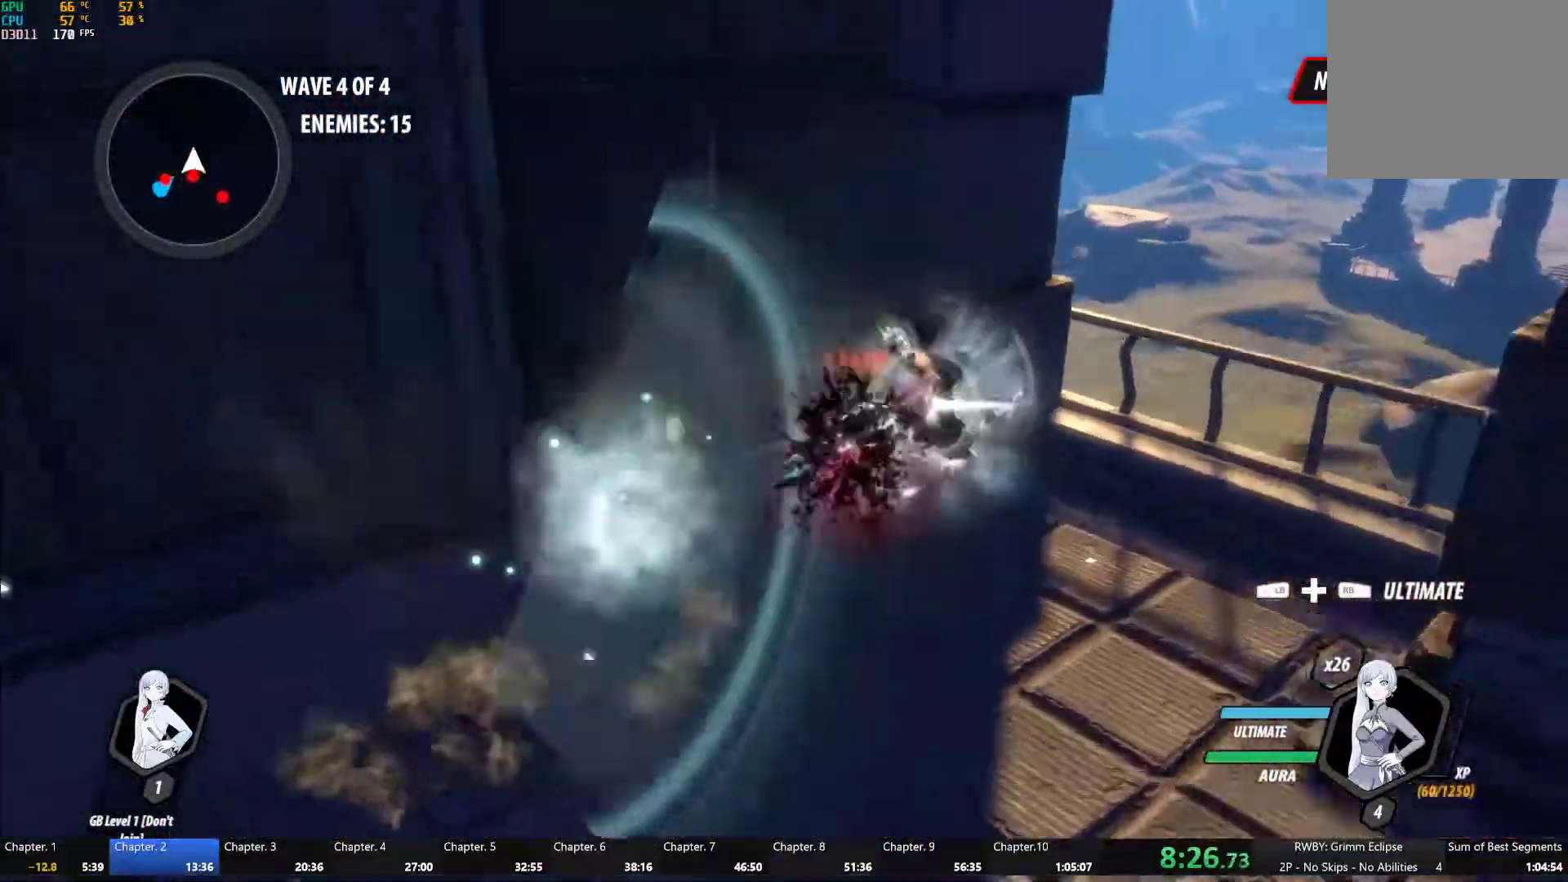
{"dt_ms": 500, "buttons": ["Y"], "left_stick": "center", "right_stick": "center", "events": [[133, "B", "down"], [133, "Y", "up"], [217, "B", "up"], [217, "left_stick", "down"], [267, "A", "down"], [283, "L1", "down"], [317, "A", "up"], [317, "Y", "down"], [417, "L1", "up"], [433, "left_stick", "center"]]}
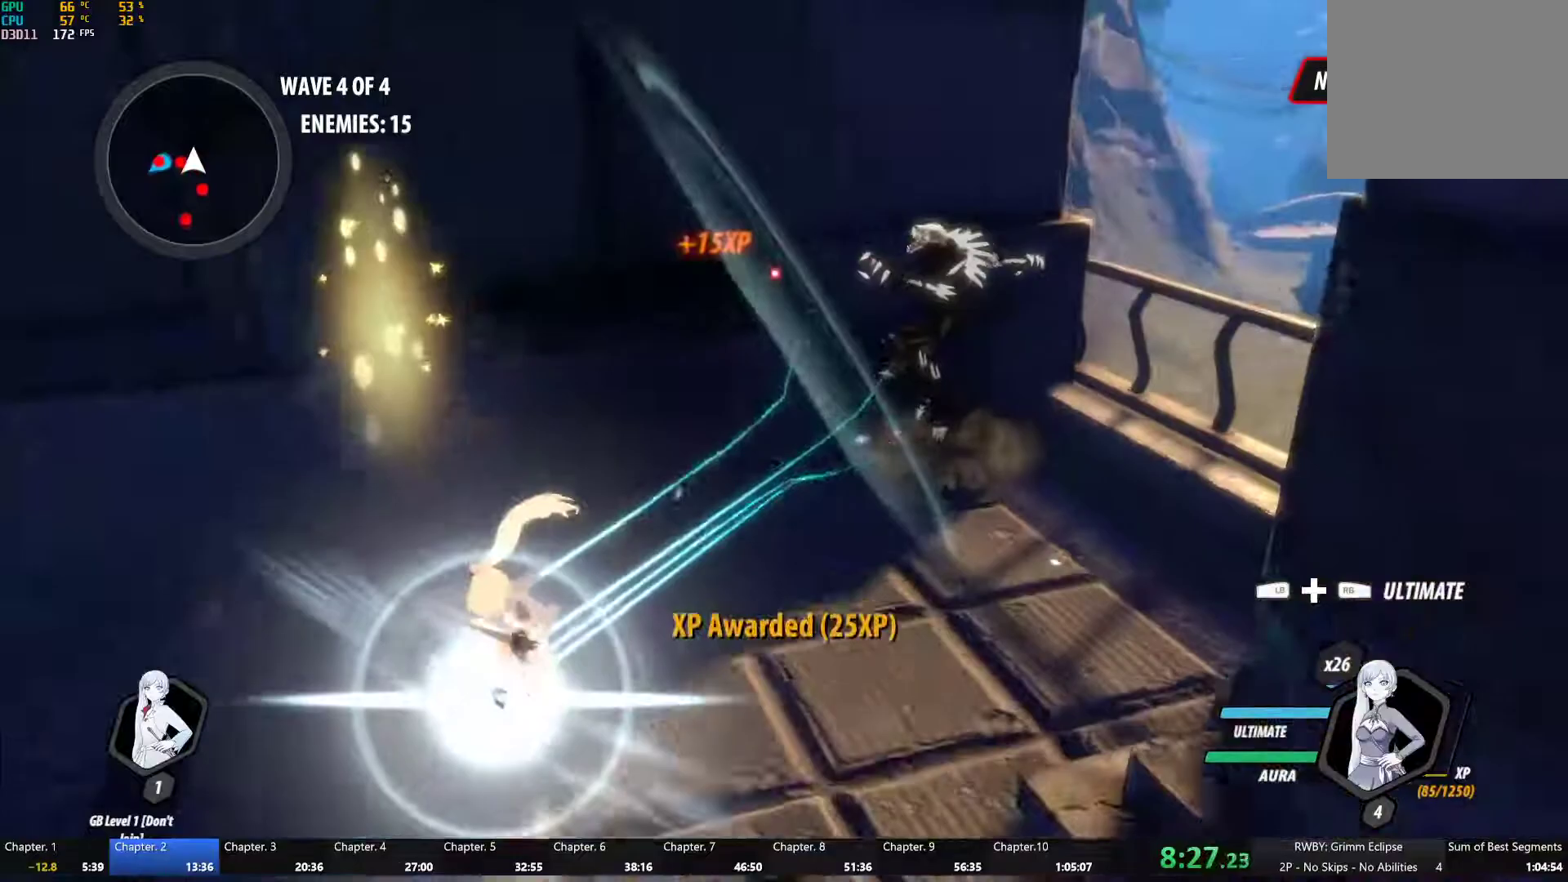
{"dt_ms": 1000, "buttons": ["Y"], "left_stick": "center", "right_stick": "center"}
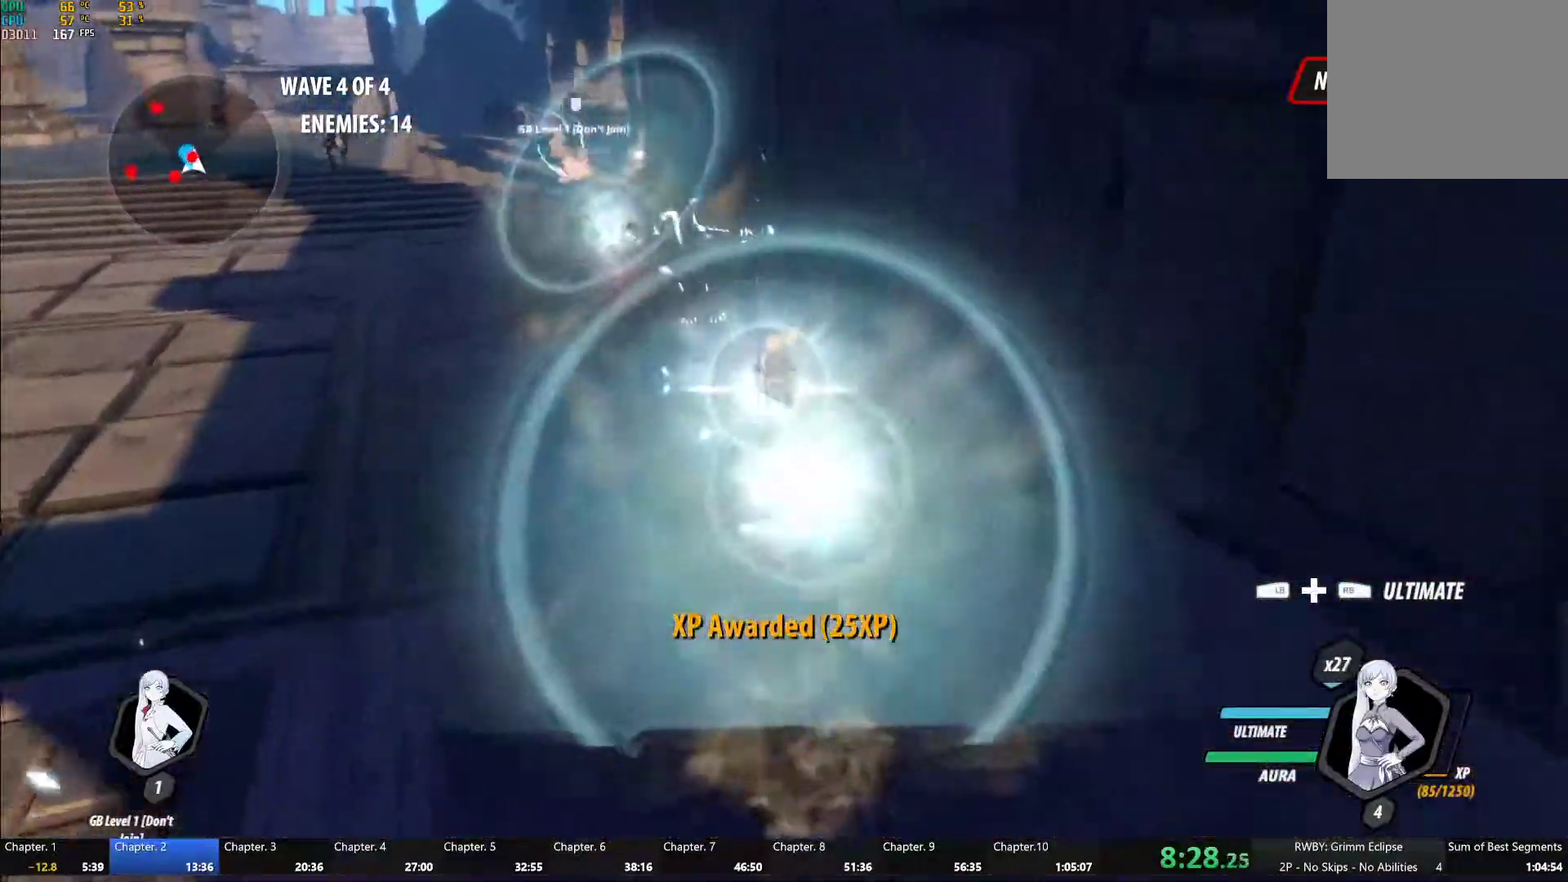
{"dt_ms": 500, "buttons": ["B"], "left_stick": "left", "right_stick": "center", "events": [[183, "B", "down"], [200, "Y", "up"], [267, "B", "up"], [300, "left_stick", "down-left"], [333, "A", "down"], [367, "A", "up"], [367, "L1", "down"], [383, "Y", "down"], [400, "left_stick", "left"], [467, "B", "down"], [483, "L1", "up"], [483, "Y", "up"]]}
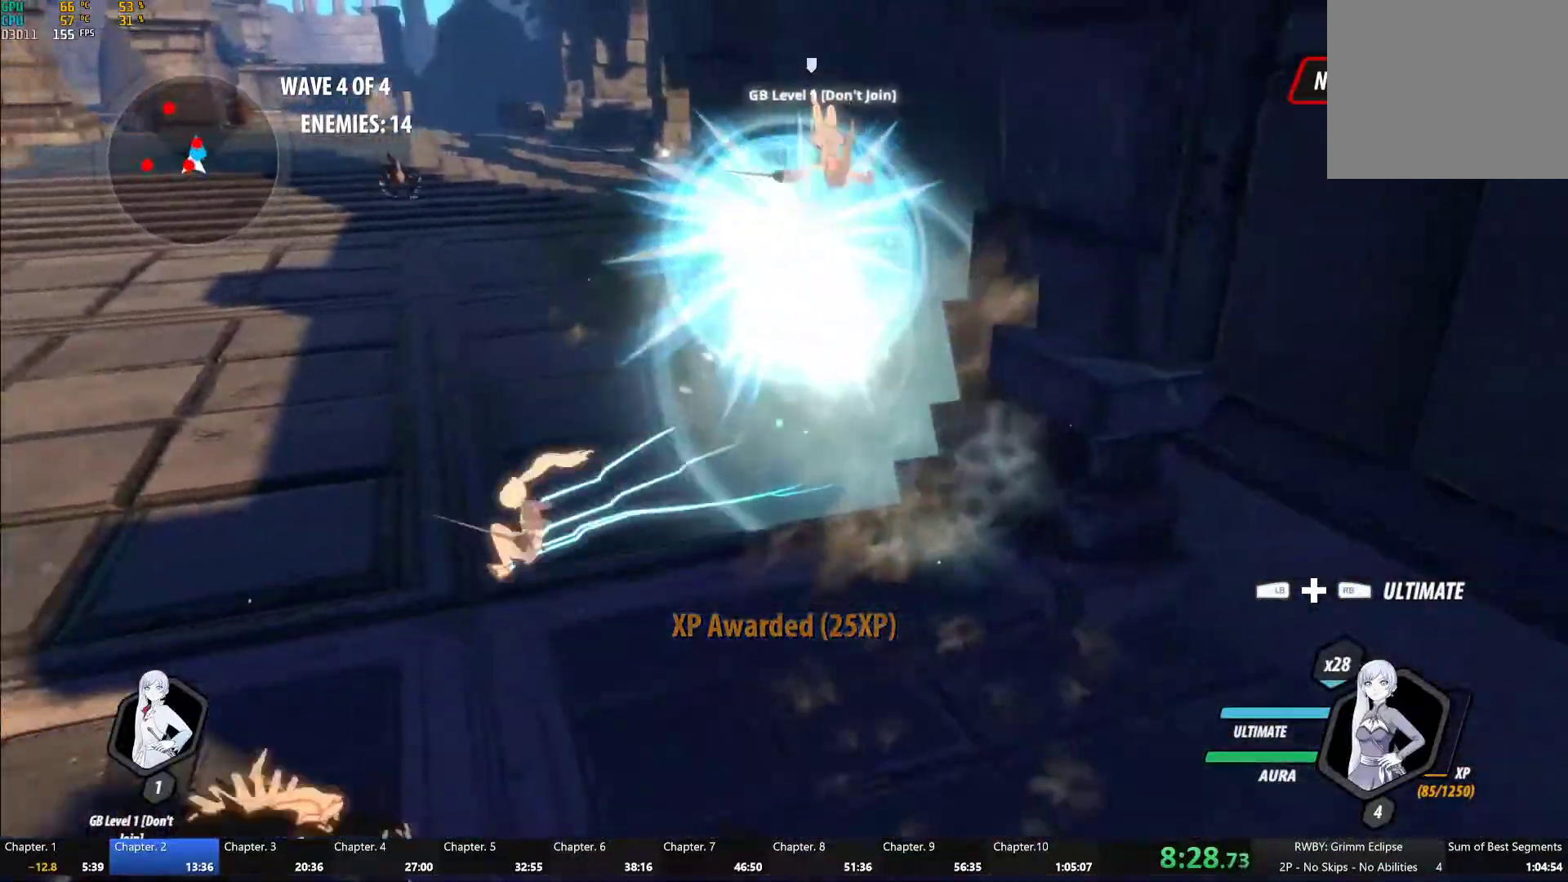
{"dt_ms": 500, "buttons": ["B"], "left_stick": "up-right", "right_stick": "center"}
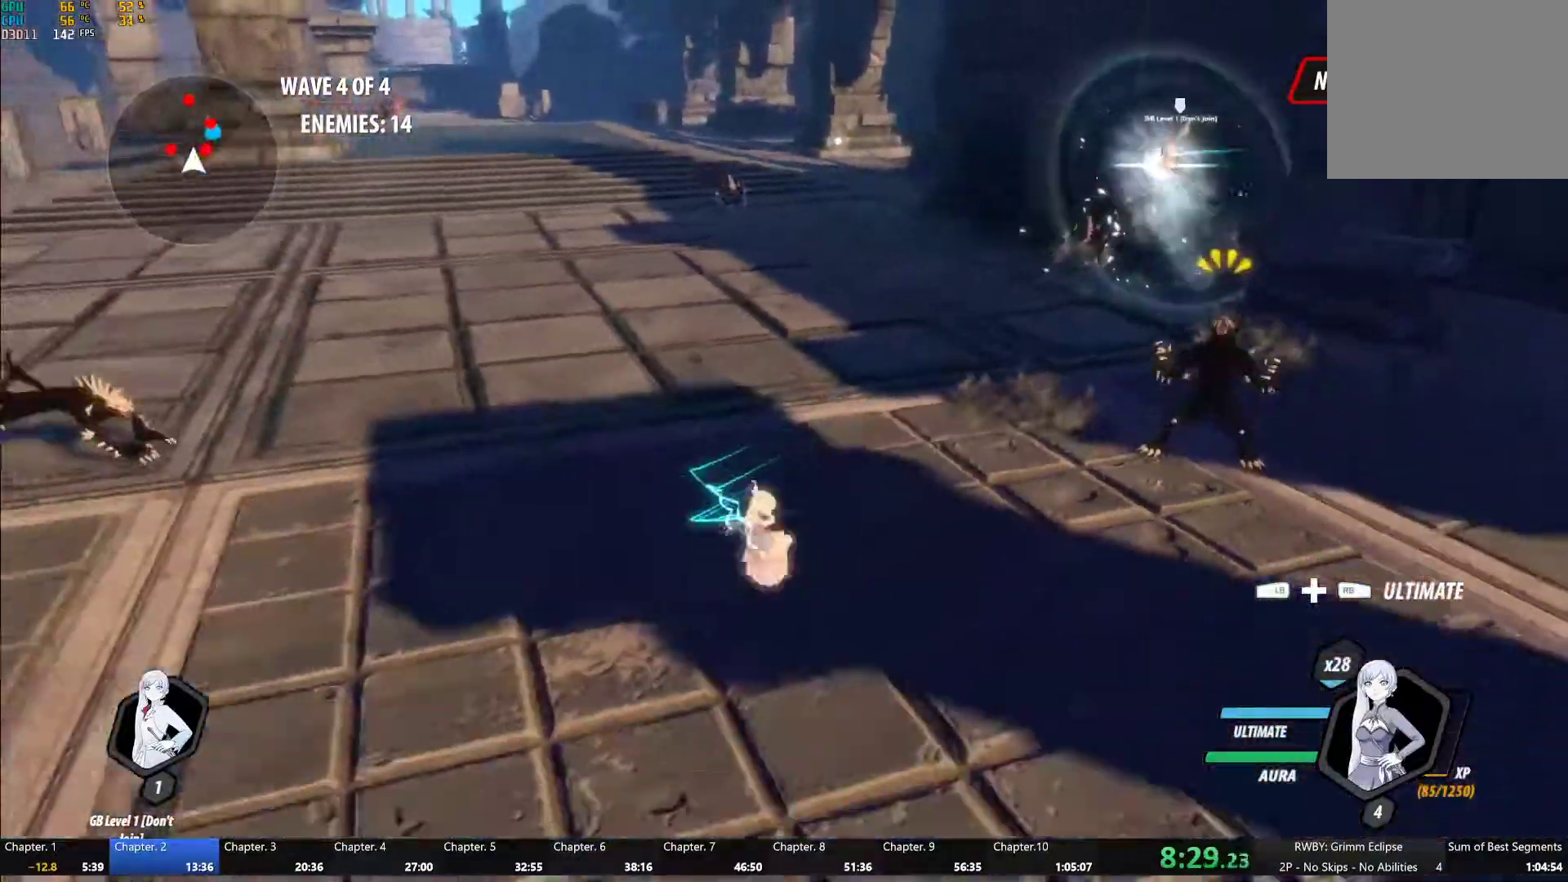
{"dt_ms": 500, "buttons": [], "left_stick": "center", "right_stick": "center", "events": [[50, "B", "up"], [100, "A", "down"], [133, "A", "up"], [133, "L1", "down"], [150, "Y", "down"], [217, "L1", "up"], [283, "left_stick", "center"], [300, "L2", "down"], [400, "L2", "up"], [483, "Y", "up"]]}
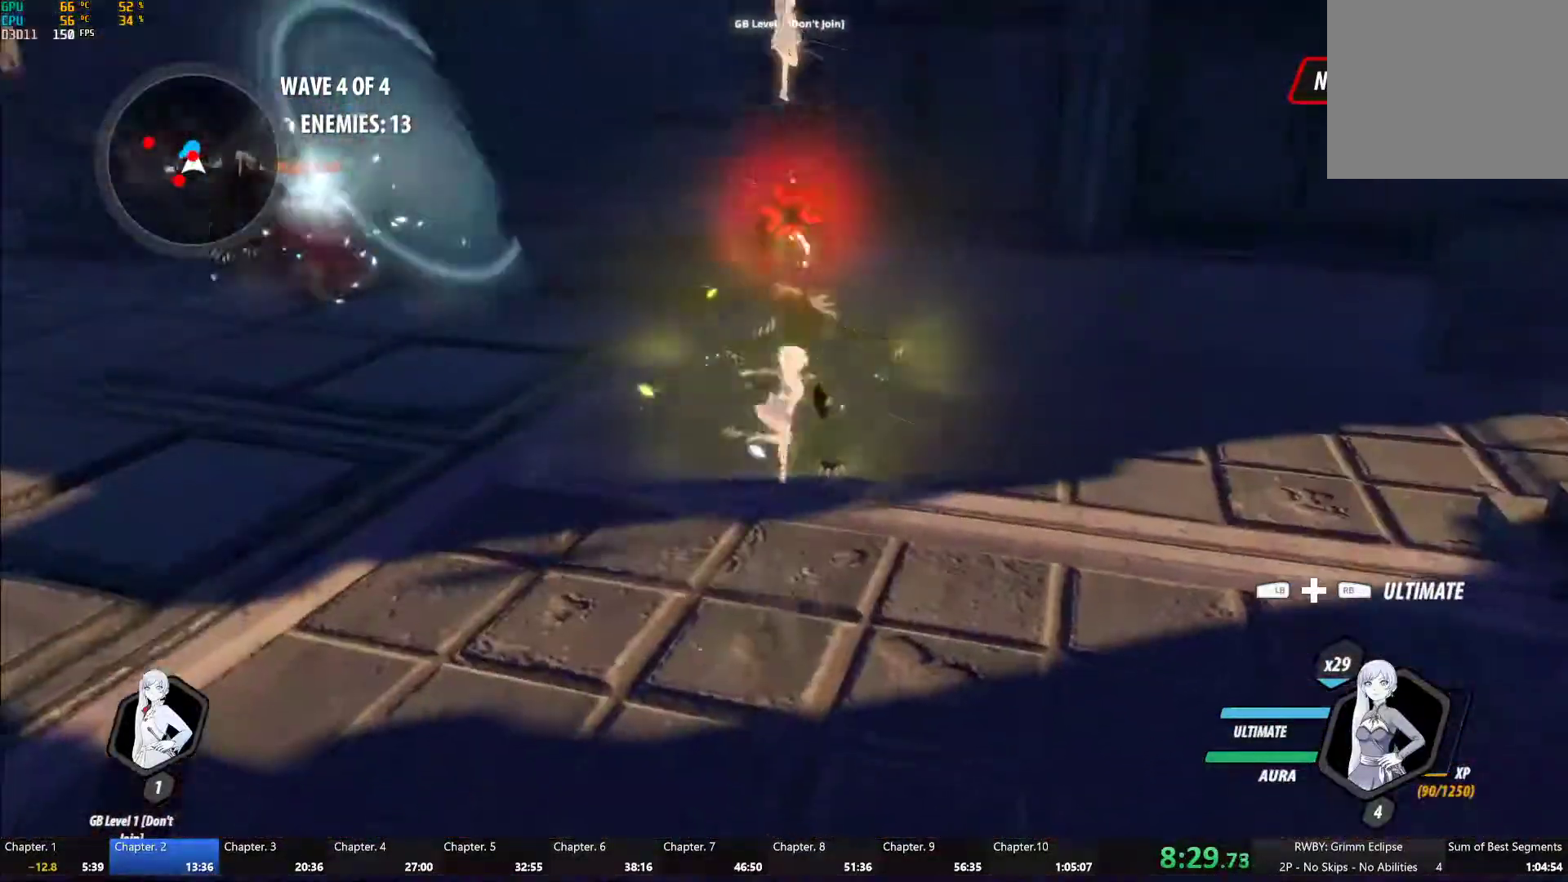
{"dt_ms": 500, "buttons": ["Y"], "left_stick": "center", "right_stick": "center", "events": [[150, "Y", "down"]]}
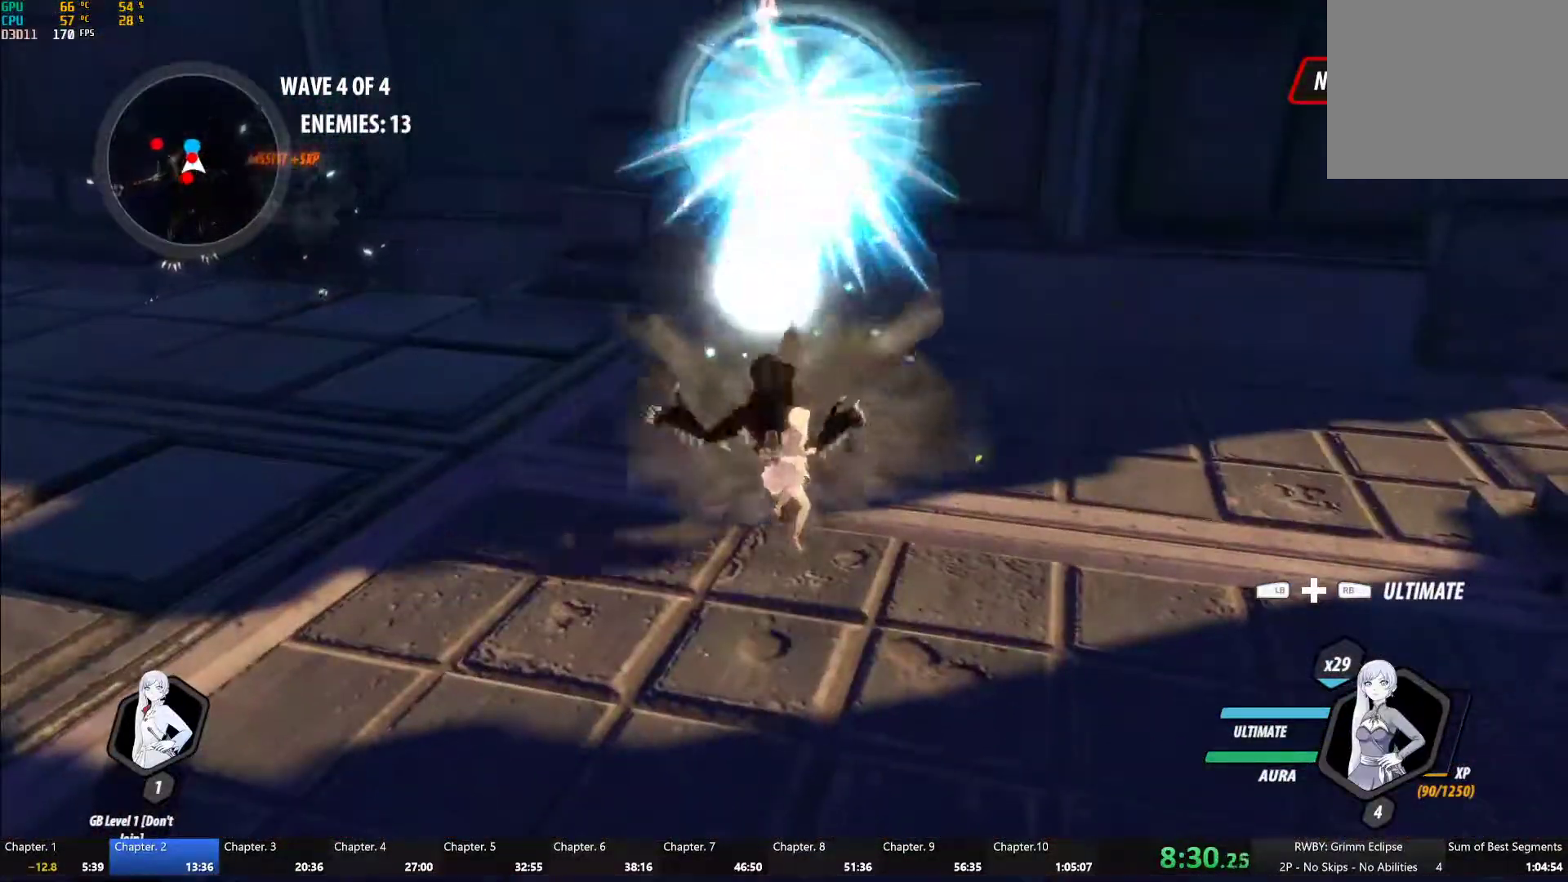
{"dt_ms": 500, "buttons": [], "left_stick": "down-left", "right_stick": "center", "events": [[217, "Y", "up"], [300, "right_stick", "left"], [383, "left_stick", "down-left"], [500, "right_stick", "center"]]}
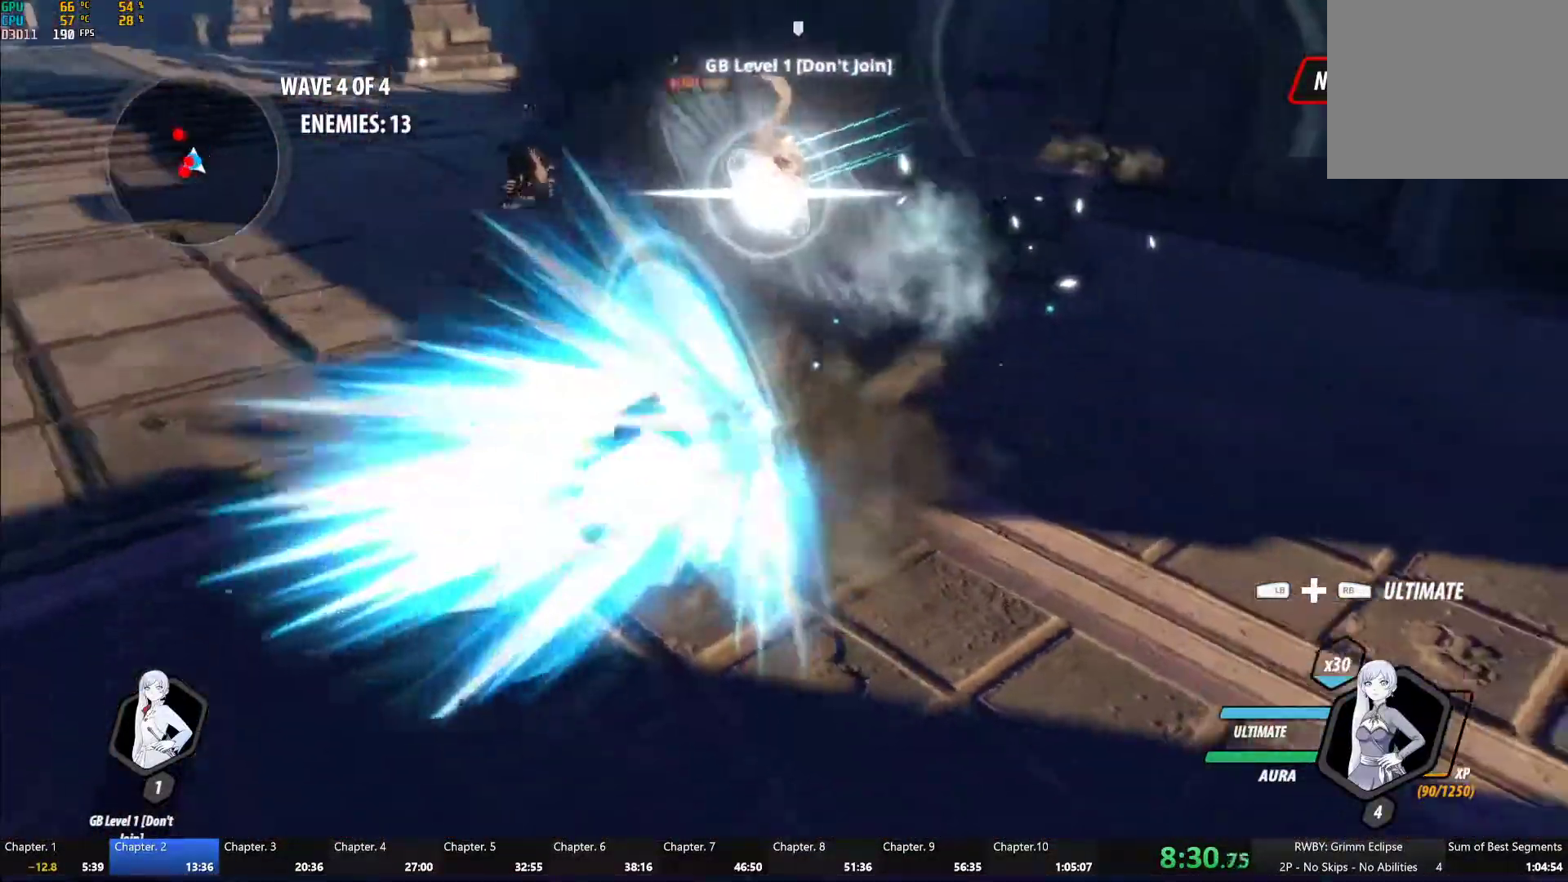
{"dt_ms": 500, "buttons": ["Y"], "left_stick": "left", "right_stick": "center", "events": [[300, "A", "down"], [300, "left_stick", "left"], [333, "L1", "down"], [367, "A", "up"], [367, "Y", "down"], [483, "L1", "up"]]}
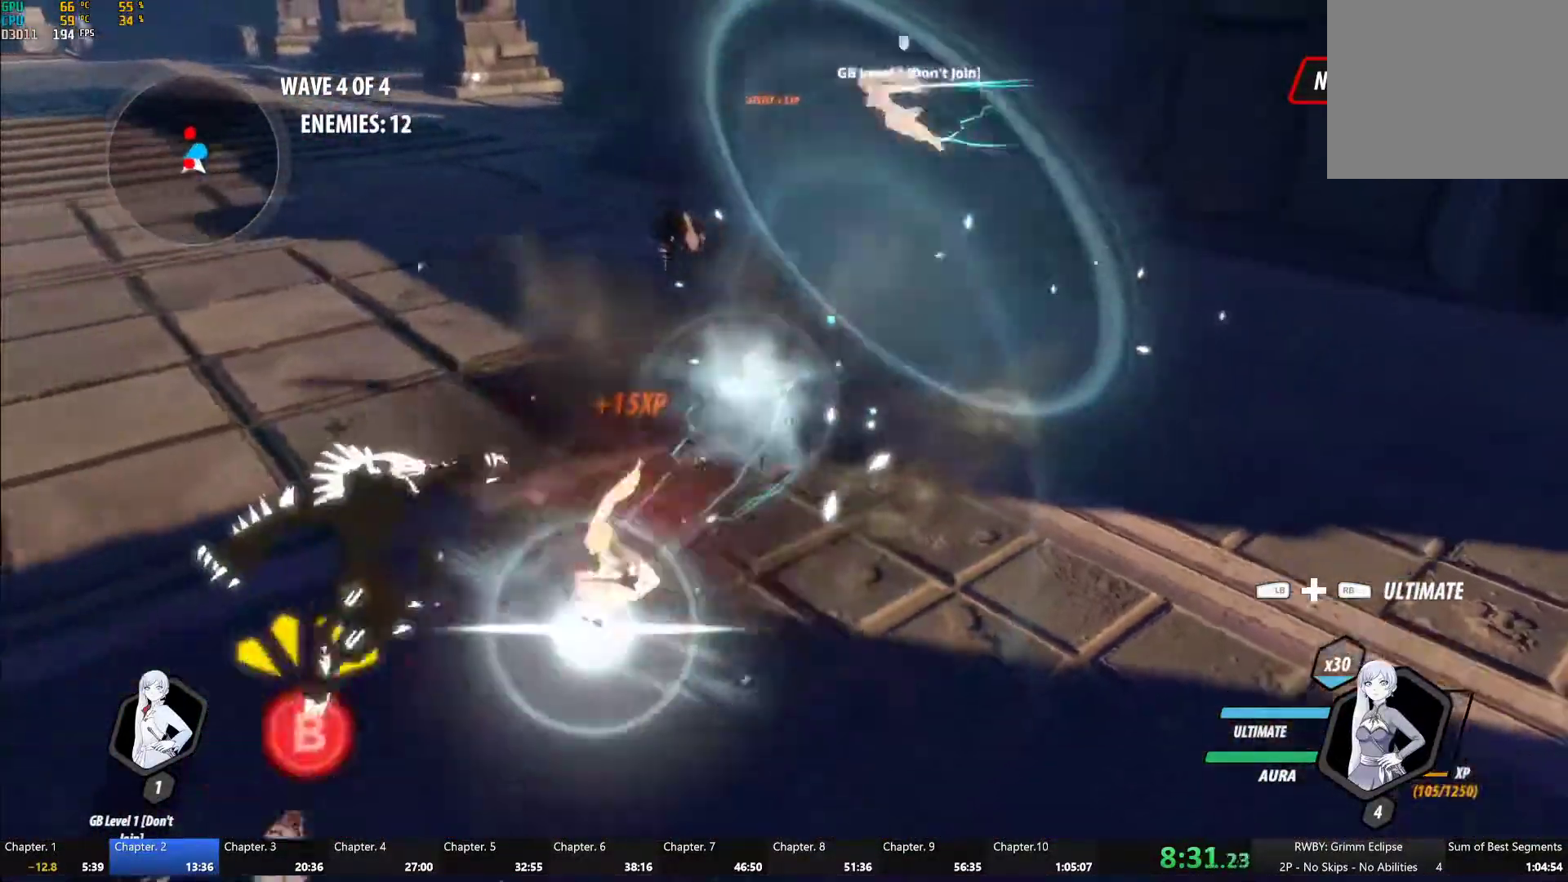
{"dt_ms": 1000, "buttons": ["Y", "L1"], "left_stick": "down-left", "right_stick": "center"}
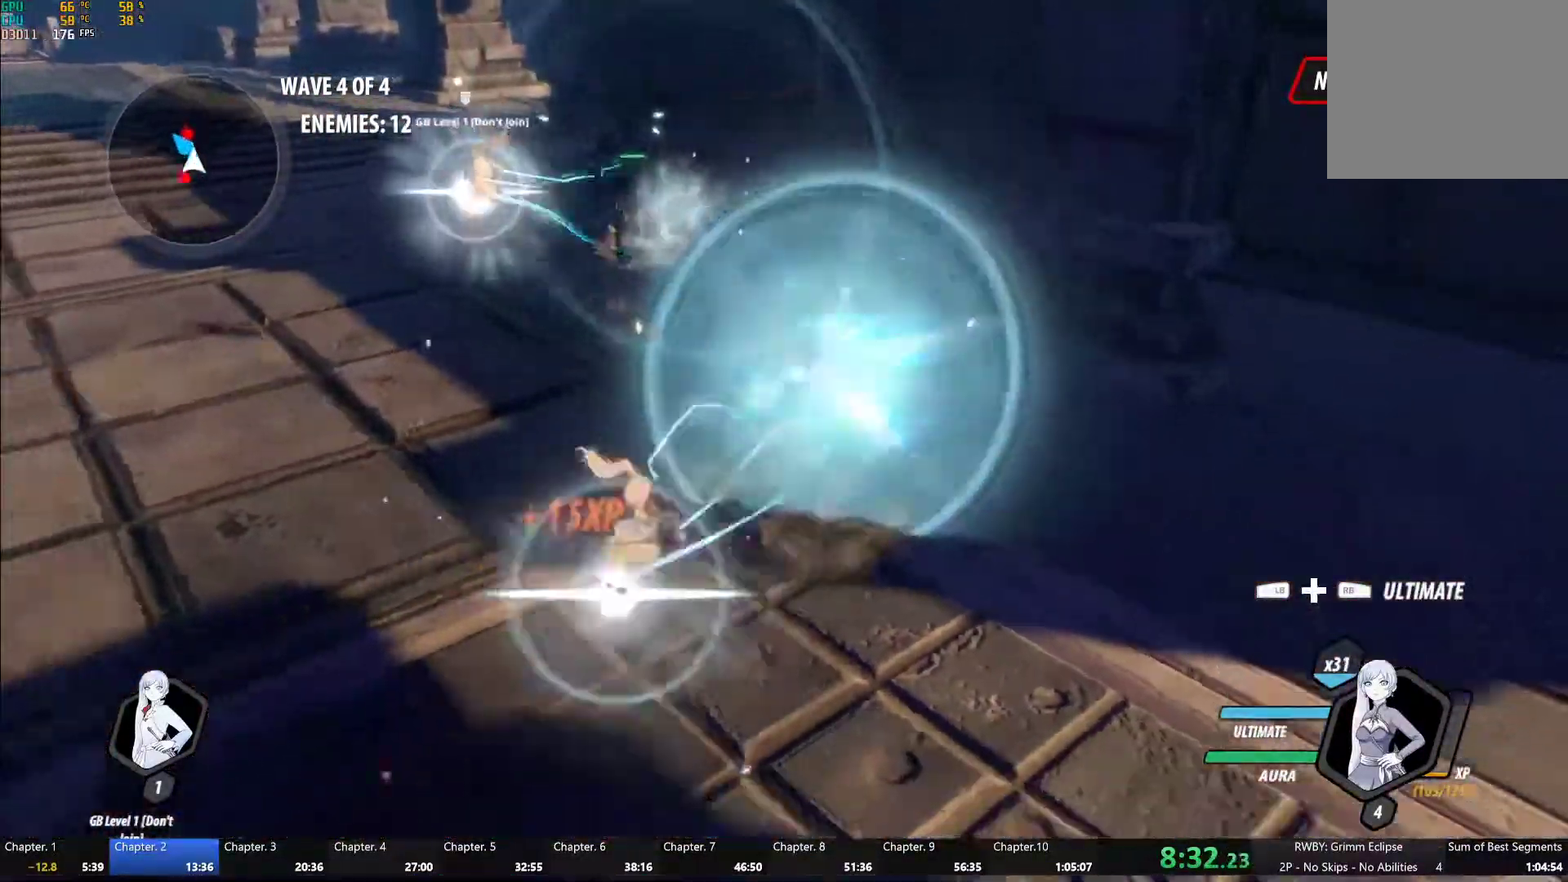
{"dt_ms": 500, "buttons": ["Y", "L1"], "left_stick": "down", "right_stick": "center", "events": [[250, "L1", "up"], [267, "B", "down"], [267, "left_stick", "down"], [283, "Y", "up"], [333, "B", "up"], [400, "A", "down"], [400, "L1", "down"], [417, "A", "up"], [450, "Y", "down"]]}
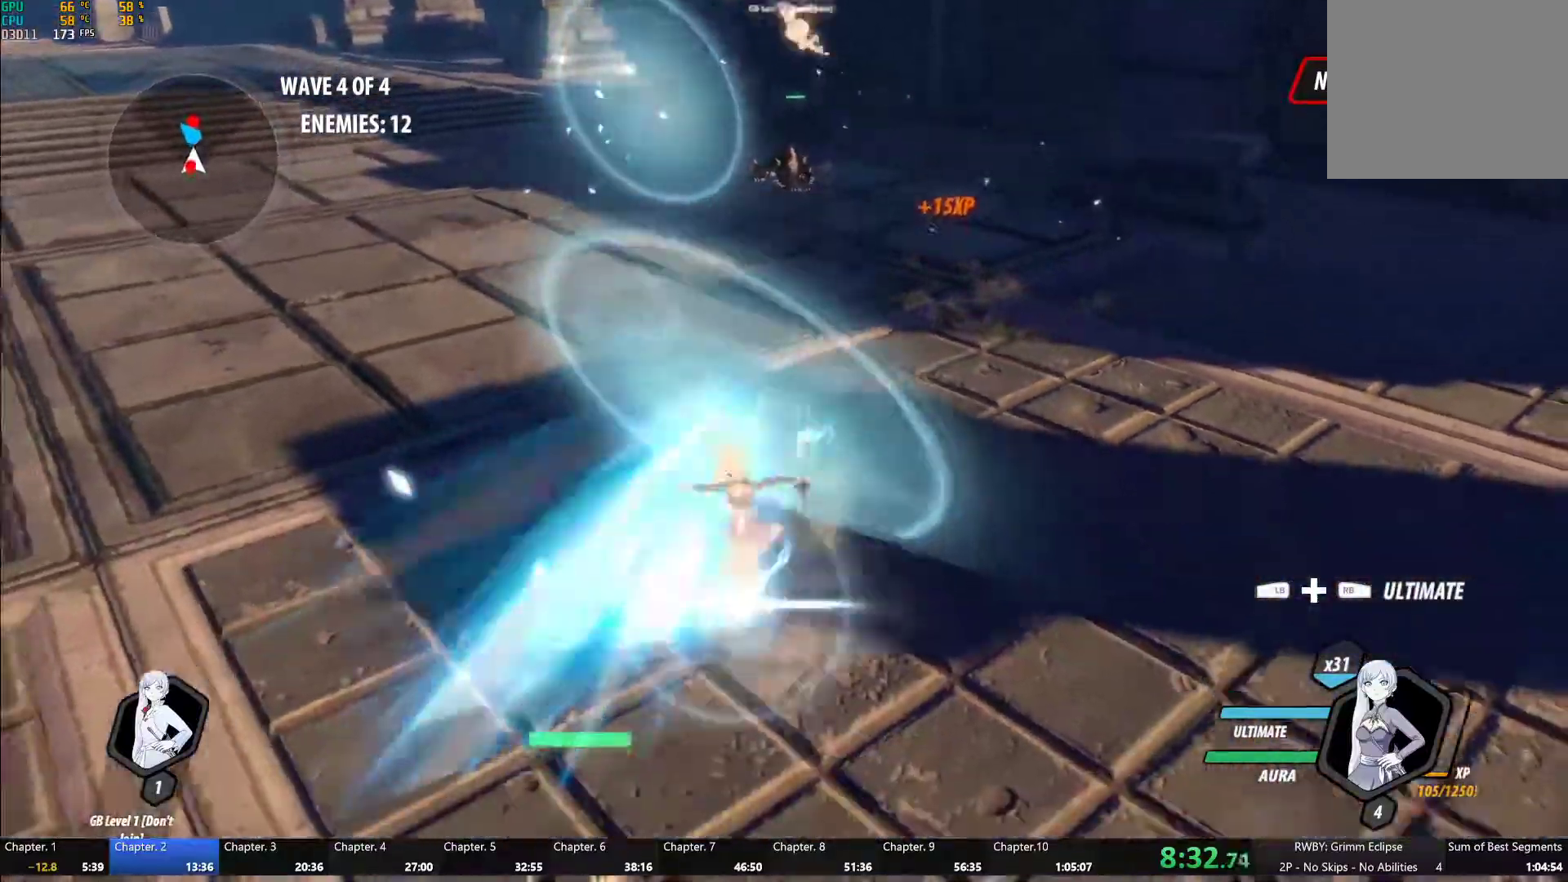
{"dt_ms": 500, "buttons": ["Y", "L1"], "left_stick": "right", "right_stick": "center", "events": [[83, "L1", "up"], [133, "left_stick", "center"], [300, "B", "down"], [300, "Y", "up"], [367, "B", "up"], [433, "left_stick", "right"], [450, "A", "down"], [467, "L1", "down"], [483, "A", "up"], [500, "Y", "down"]]}
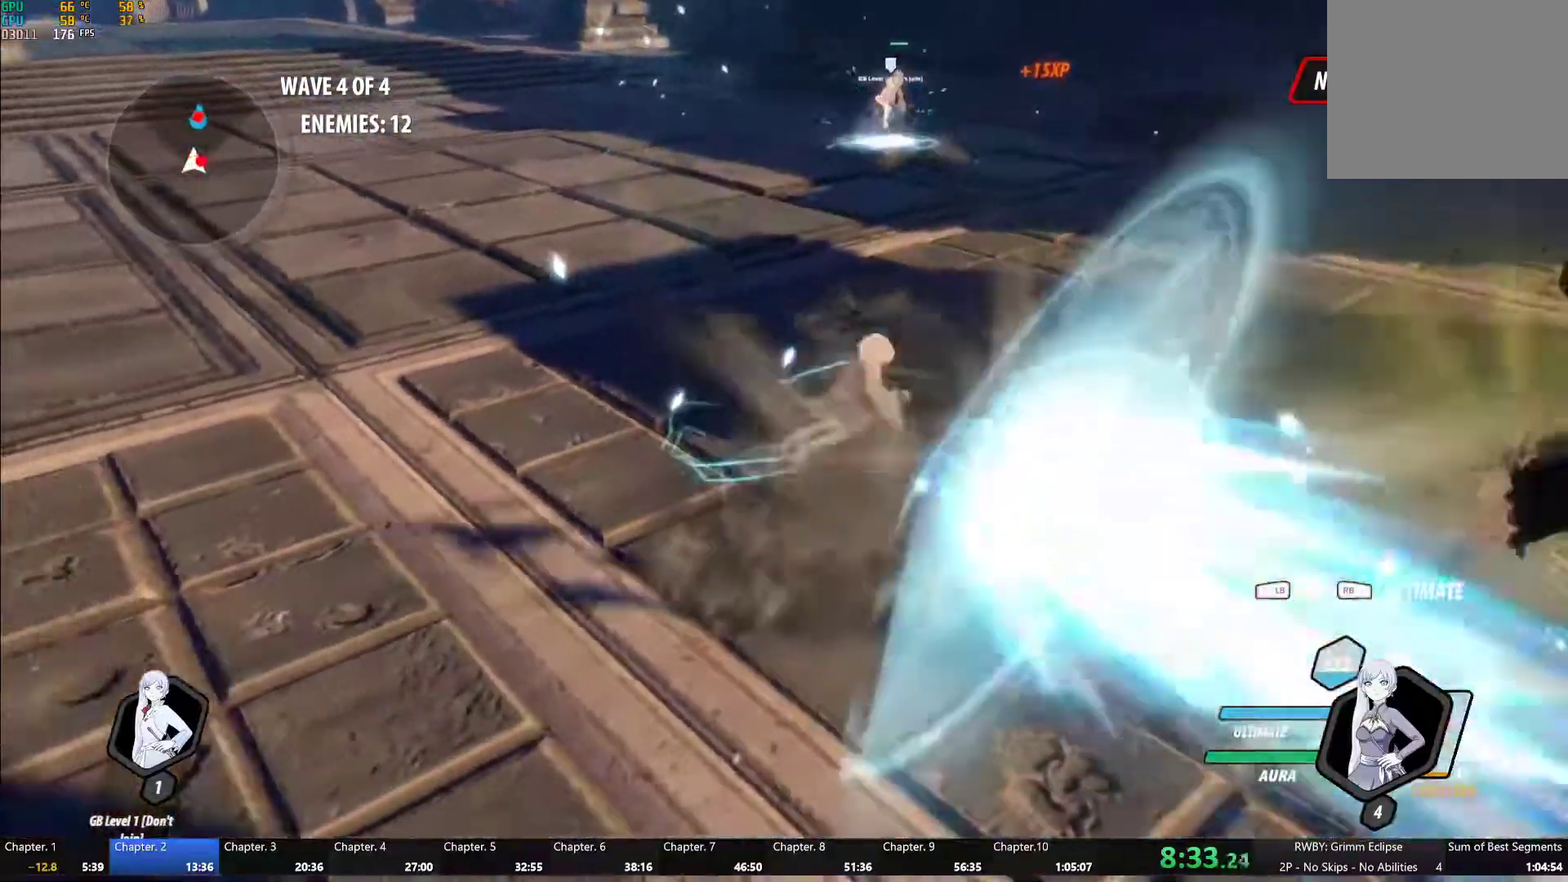
{"dt_ms": 500, "buttons": [], "left_stick": "up-left", "right_stick": "center"}
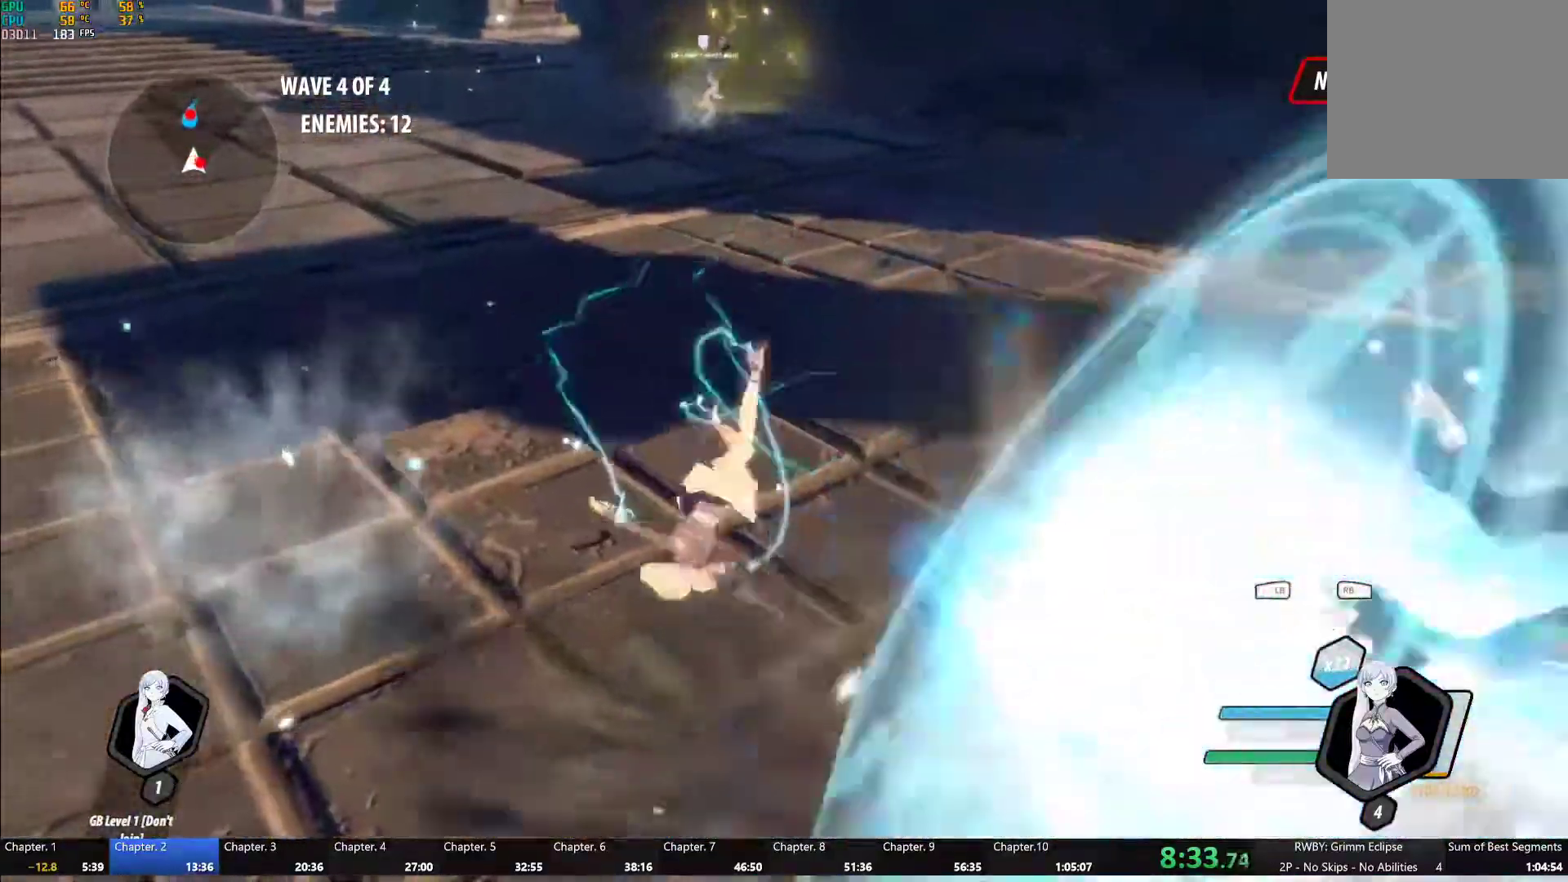
{"dt_ms": 500, "buttons": [], "left_stick": "up-left", "right_stick": "center"}